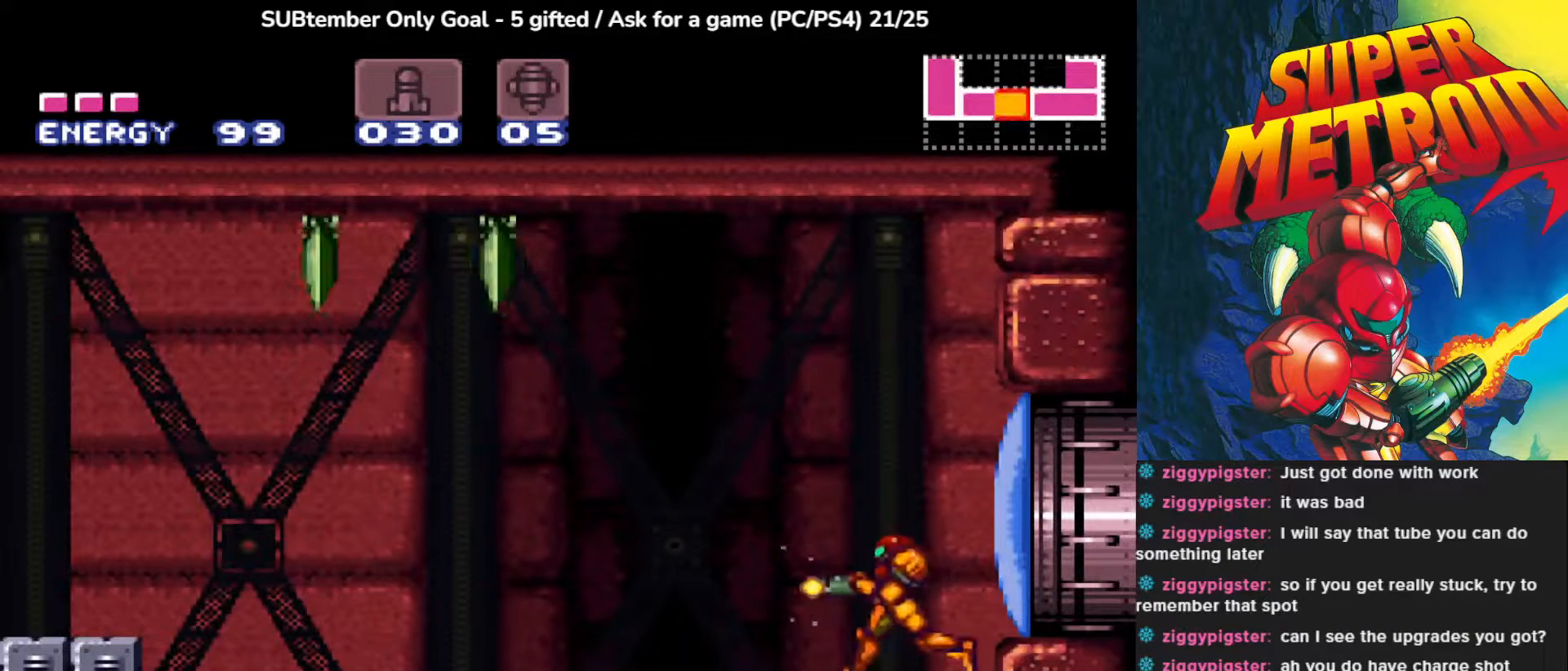
Gameplay with a controller (PlayStation layout); each line is a JSON object with the inputs held at the frame after it. "events" lists button and stick changes between this image and that frame as [ms after this image, input, new state], when the widget could be followed in between. Not read: right_stick.
{"buttons": ["SQUARE", "L1", "DPAD_LEFT"], "left_stick": "center", "events": [[217, "L1", "down"], [450, "DPAD_LEFT", "down"]]}
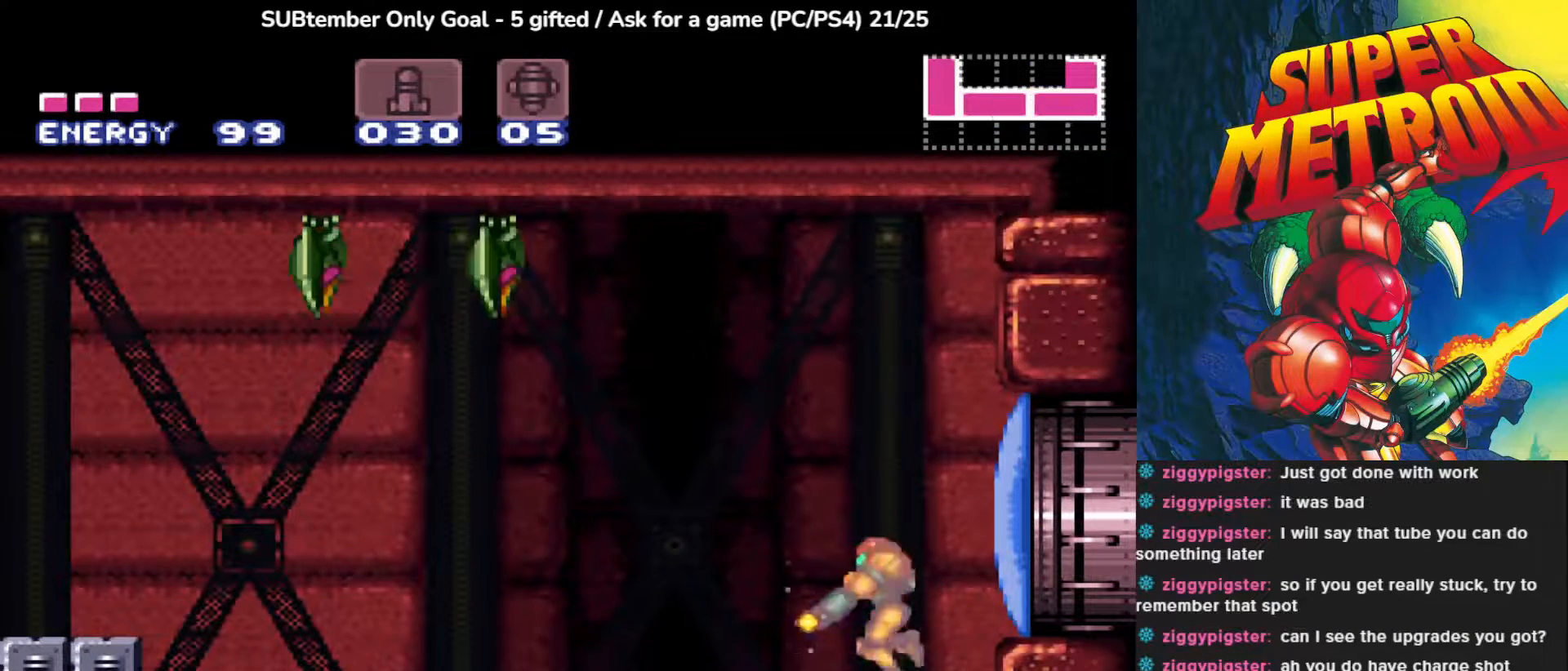
{"buttons": ["SQUARE", "R1"], "left_stick": "center", "events": [[117, "DPAD_LEFT", "up"], [283, "L1", "up"], [283, "R1", "down"]]}
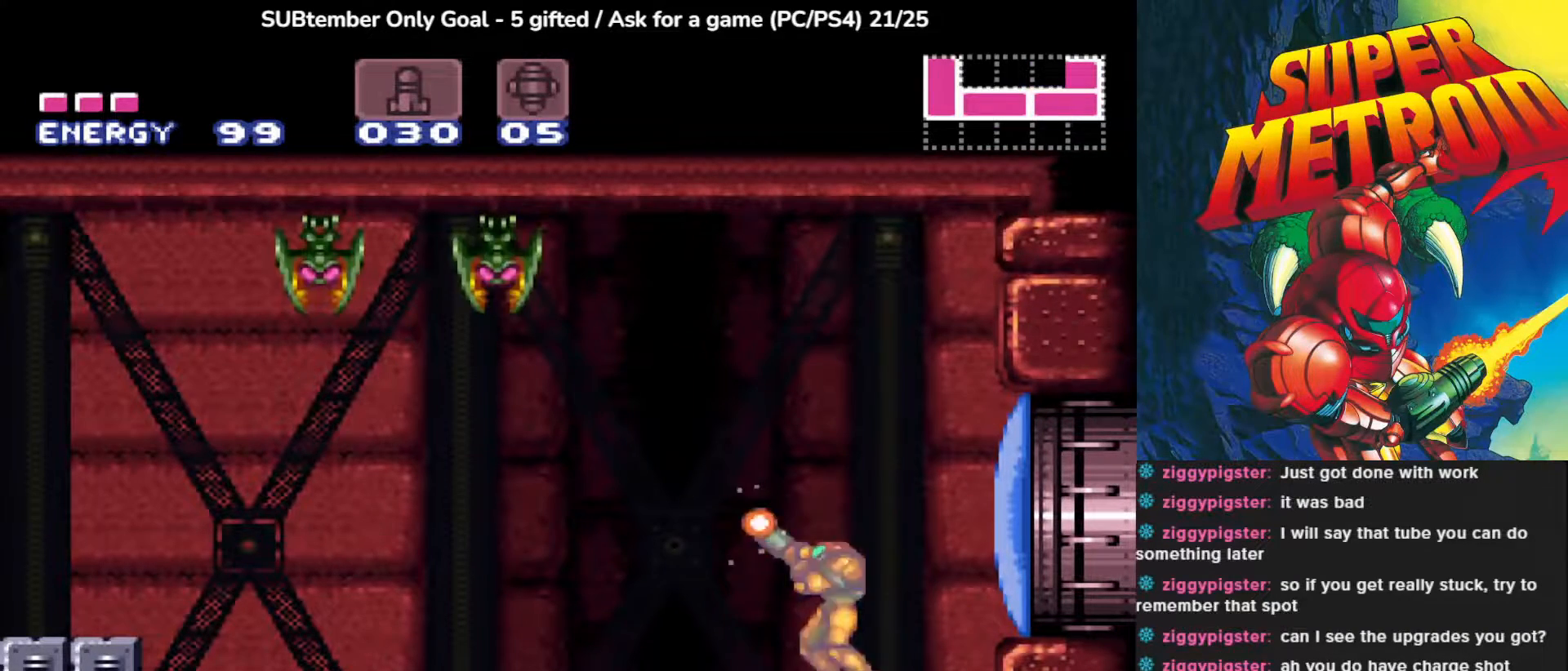
{"buttons": ["SQUARE", "R1"], "left_stick": "center", "events": [[150, "DPAD_LEFT", "down"], [250, "DPAD_LEFT", "up"], [283, "SQUARE", "up"], [367, "SQUARE", "down"]]}
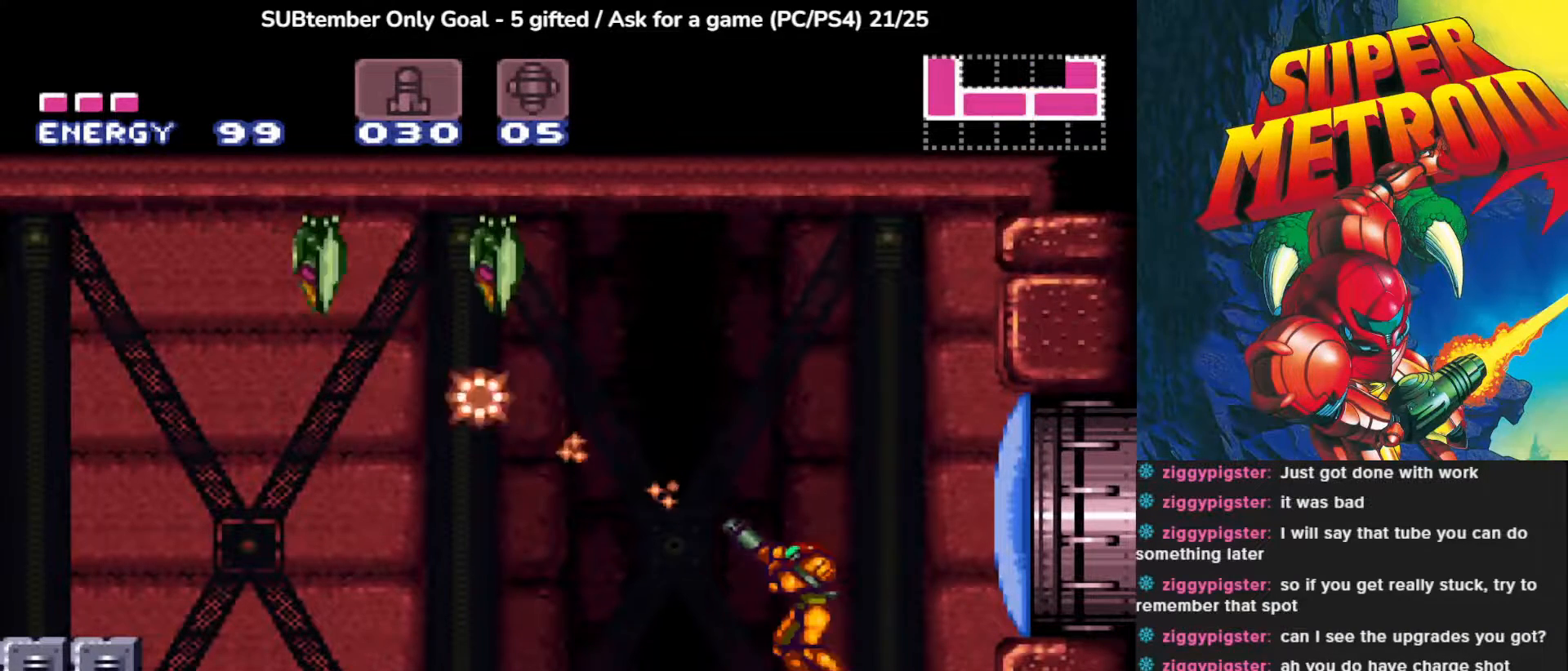
{"buttons": ["SQUARE", "R1"], "left_stick": "center", "events": []}
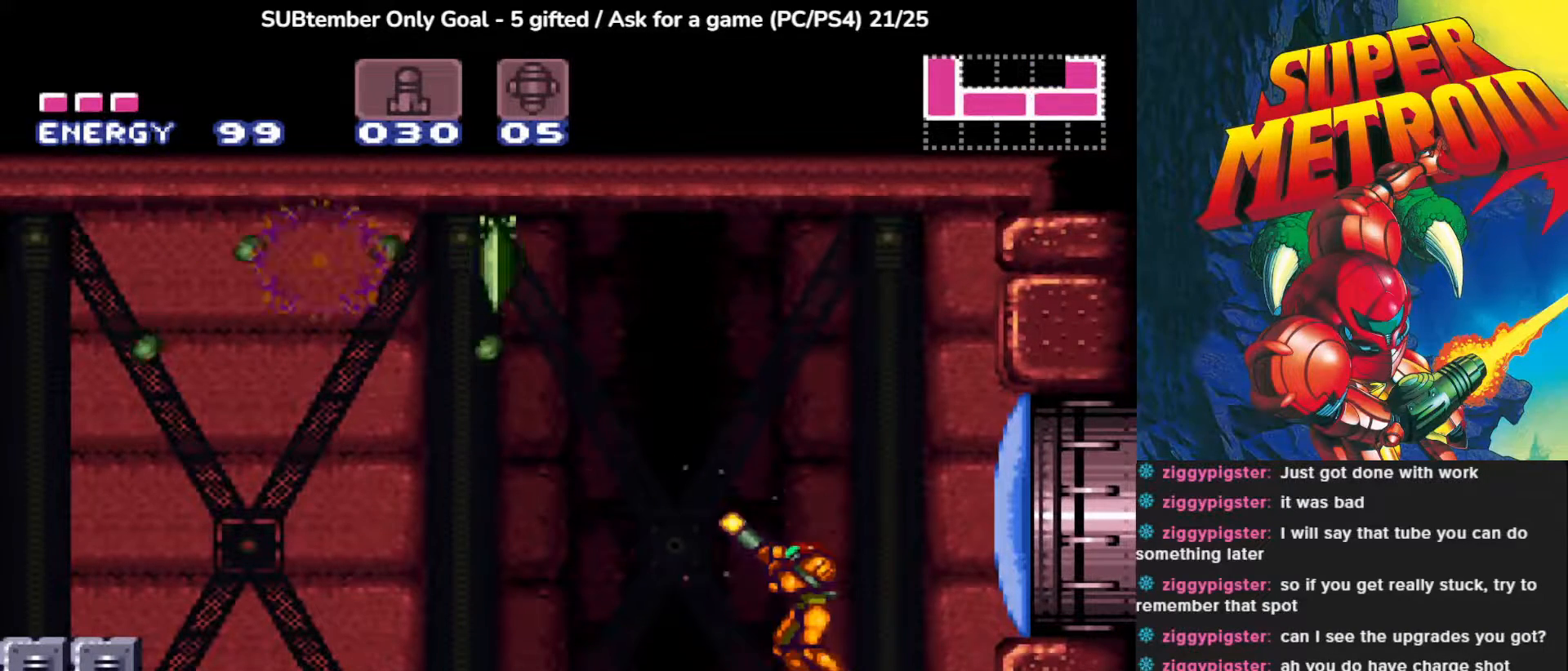
{"buttons": ["DPAD_LEFT"], "left_stick": "center", "events": [[183, "DPAD_RIGHT", "down"], [333, "DPAD_LEFT", "down"], [333, "DPAD_RIGHT", "up"], [333, "R1", "up"], [333, "SQUARE", "up"]]}
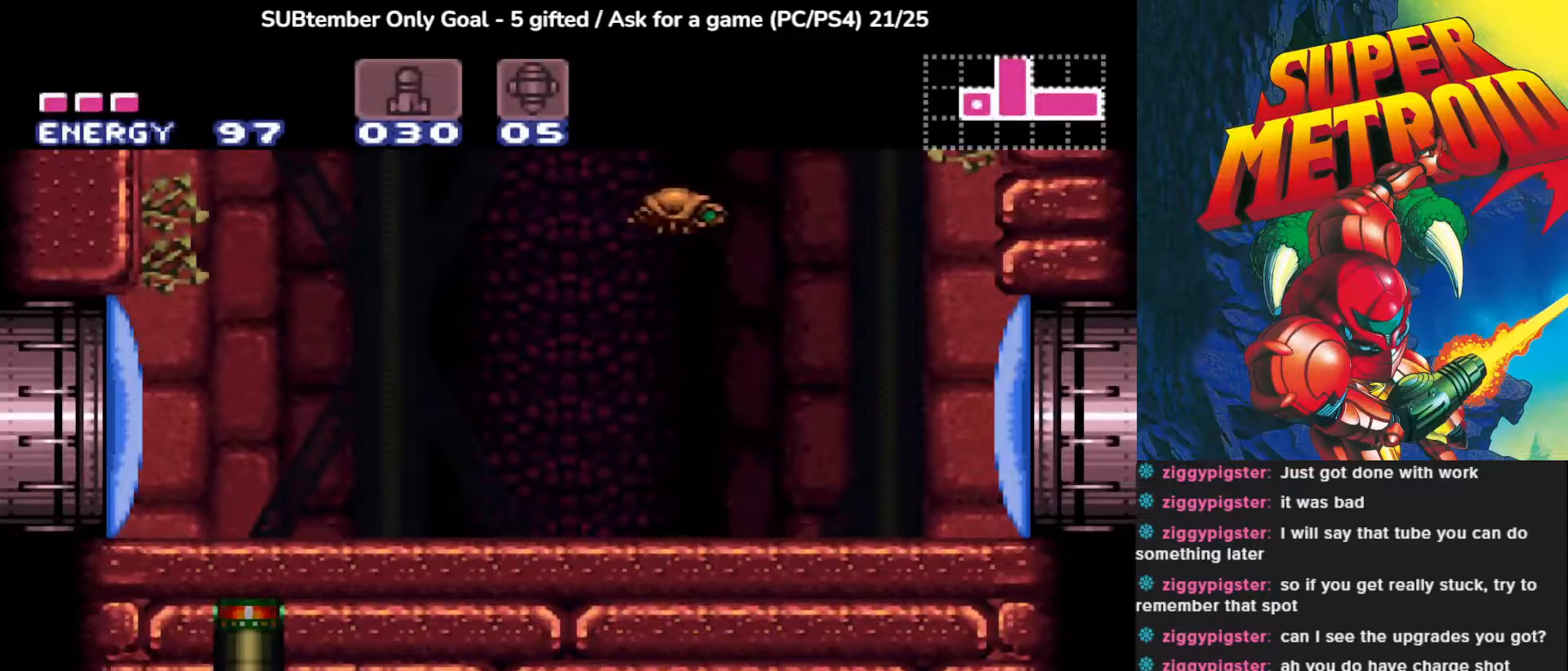
{"buttons": ["CROSS", "DPAD_LEFT"], "left_stick": "center", "events": [[450, "CROSS", "down"]]}
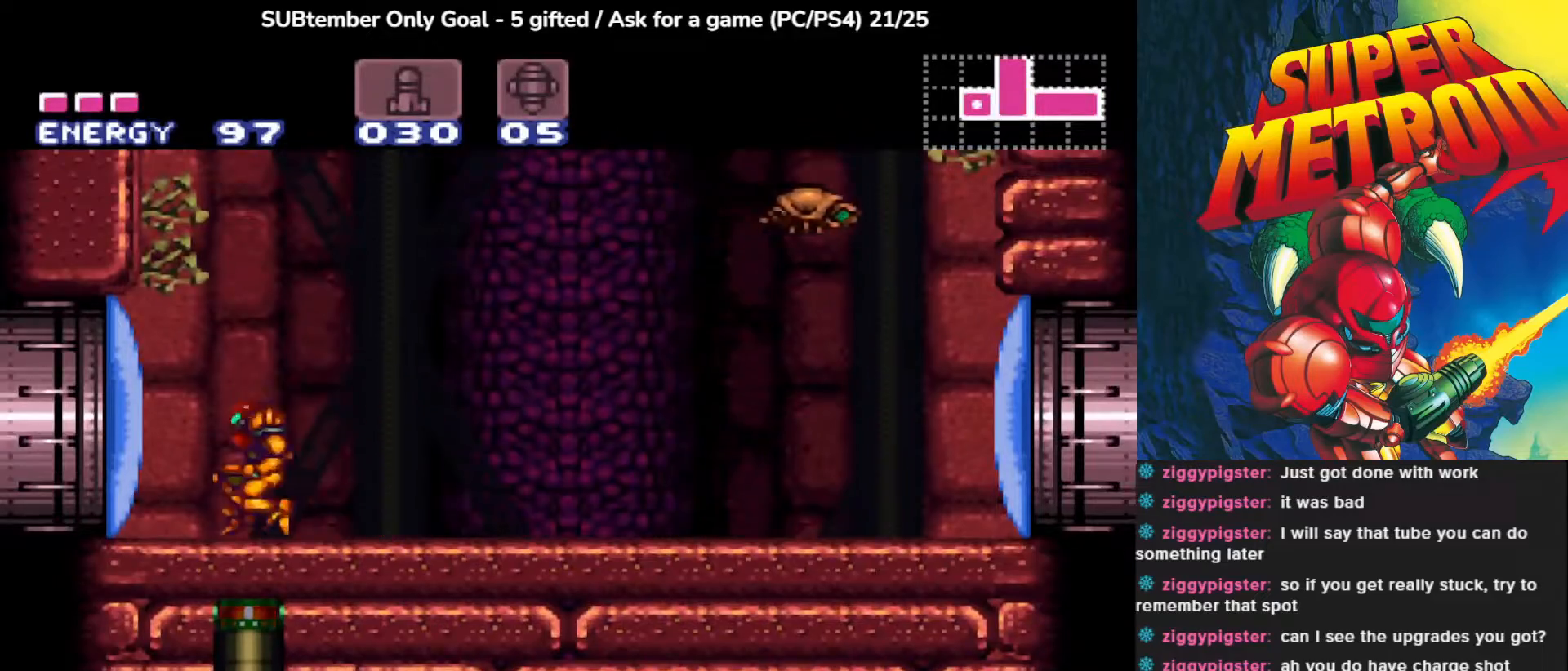
{"buttons": ["CROSS", "DPAD_LEFT"], "left_stick": "center", "events": []}
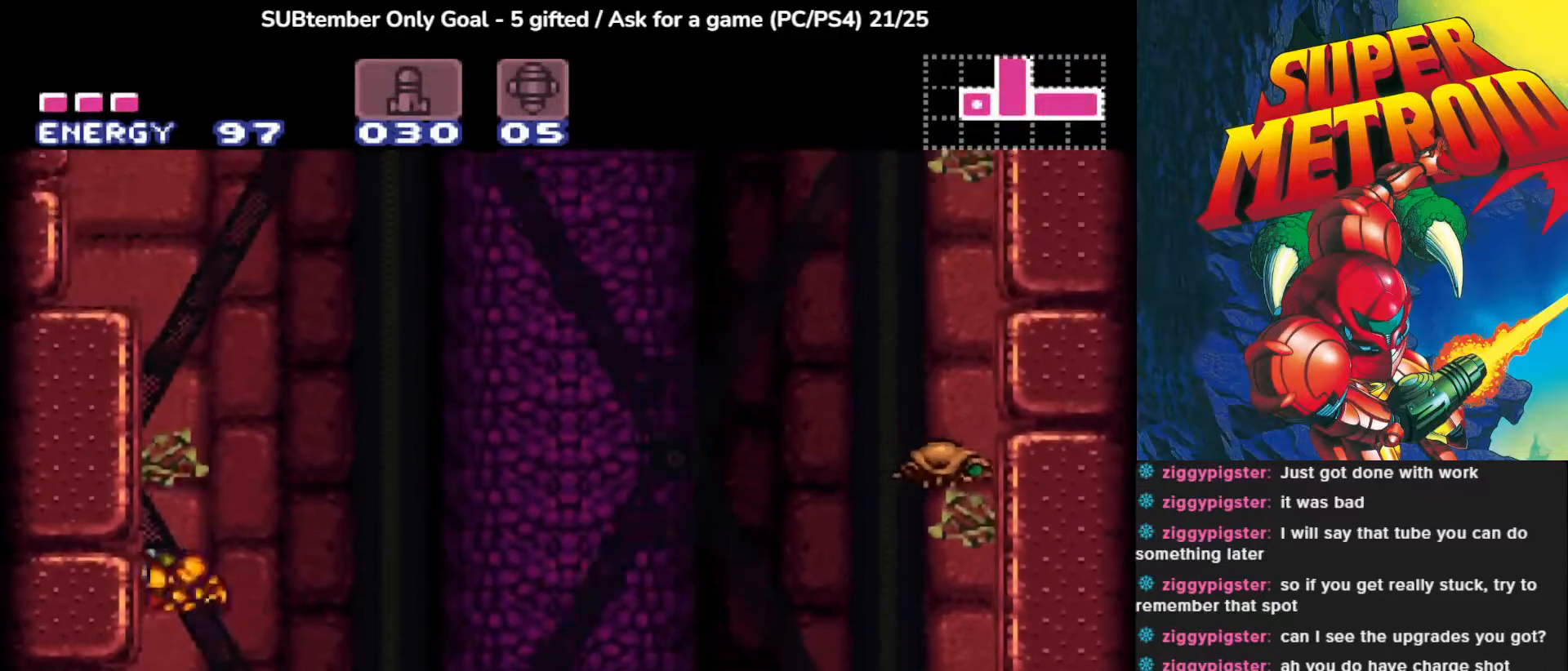
{"buttons": ["CROSS", "DPAD_LEFT"], "left_stick": "center", "events": []}
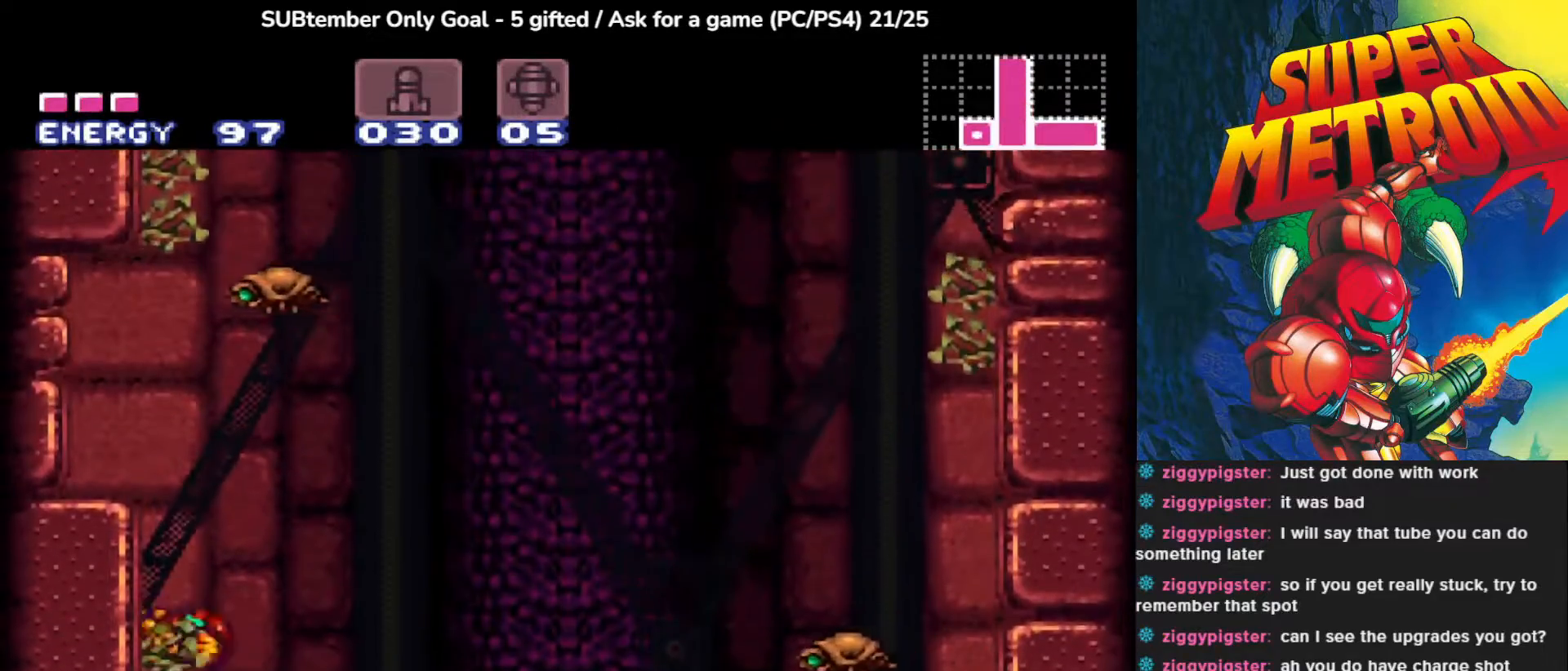
{"buttons": [], "left_stick": "center", "events": [[133, "CROSS", "up"], [333, "DPAD_LEFT", "up"]]}
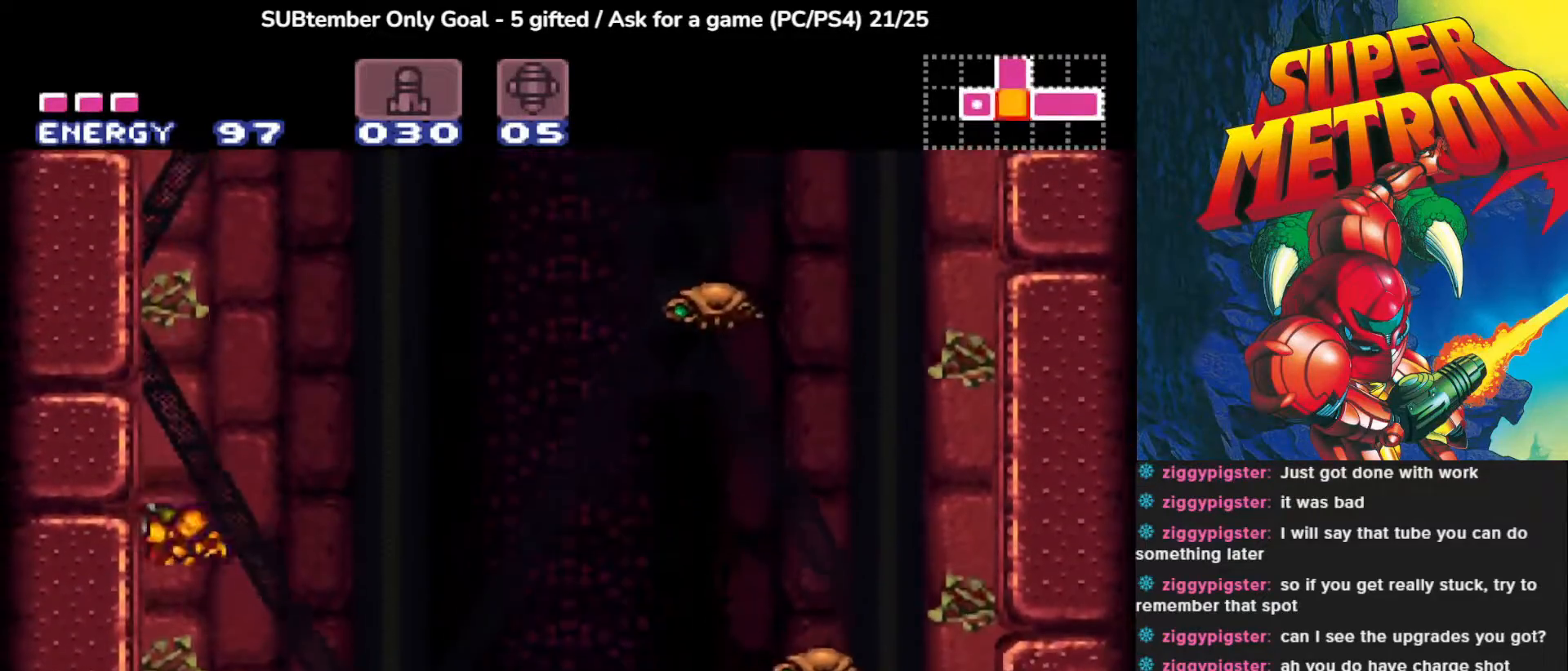
{"buttons": [], "left_stick": "center", "events": [[50, "DPAD_RIGHT", "down"], [333, "DPAD_RIGHT", "up"]]}
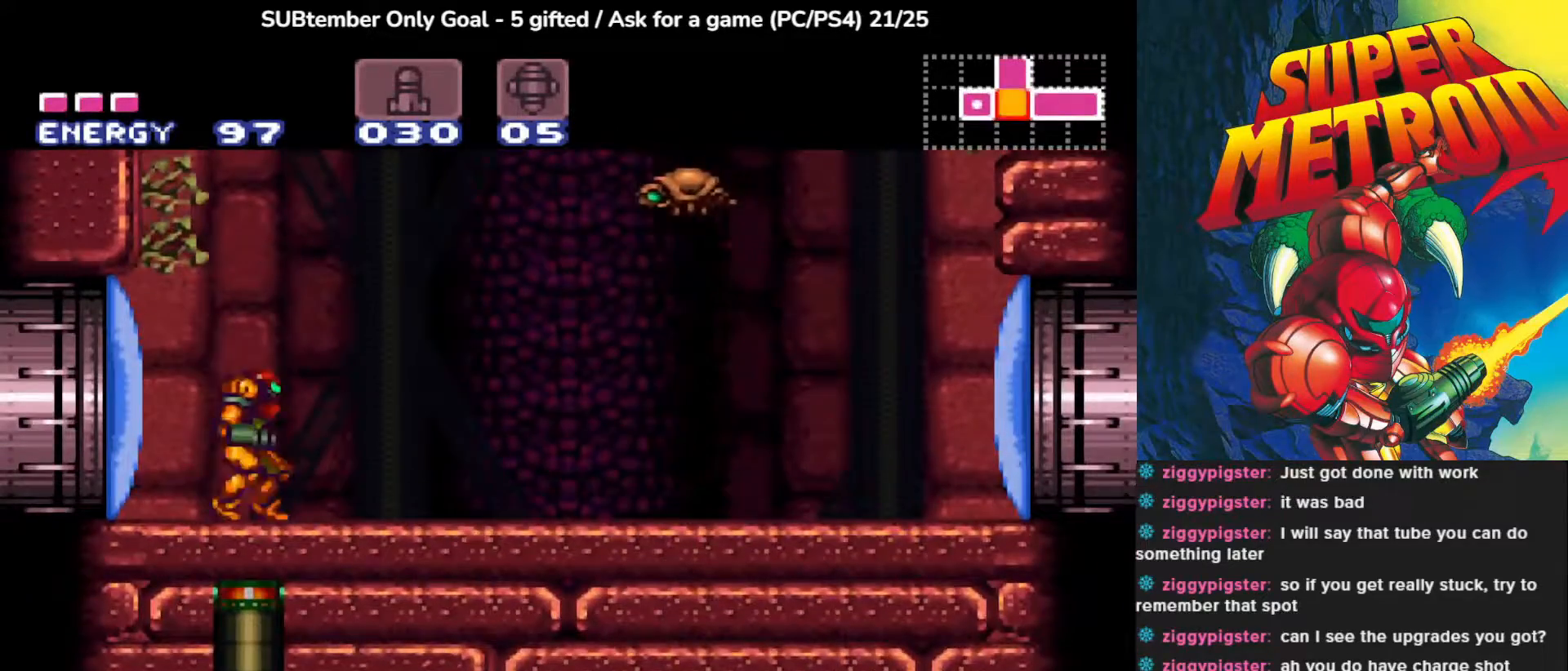
{"buttons": [], "left_stick": "center", "events": [[33, "DPAD_LEFT", "down"], [100, "SQUARE", "down"], [133, "DPAD_LEFT", "up"], [233, "SQUARE", "up"]]}
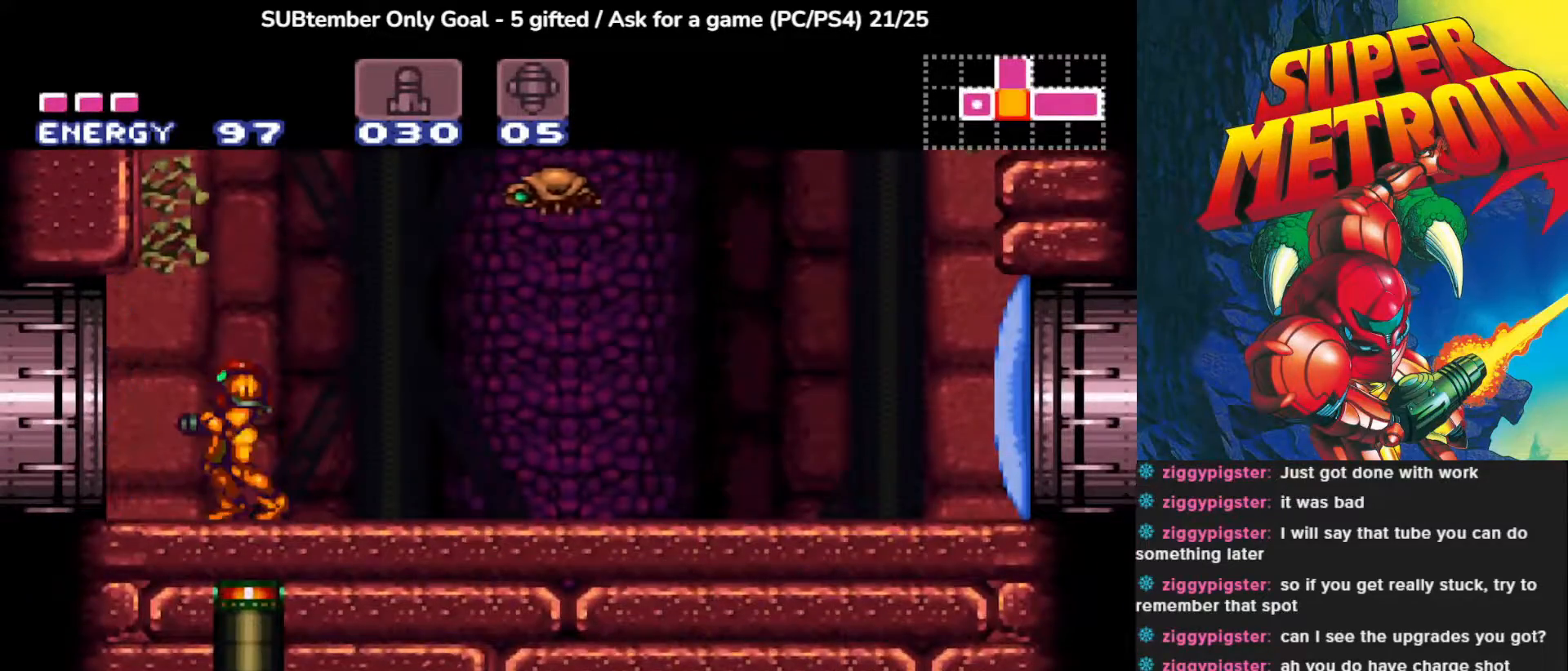
{"buttons": [], "left_stick": "center", "events": []}
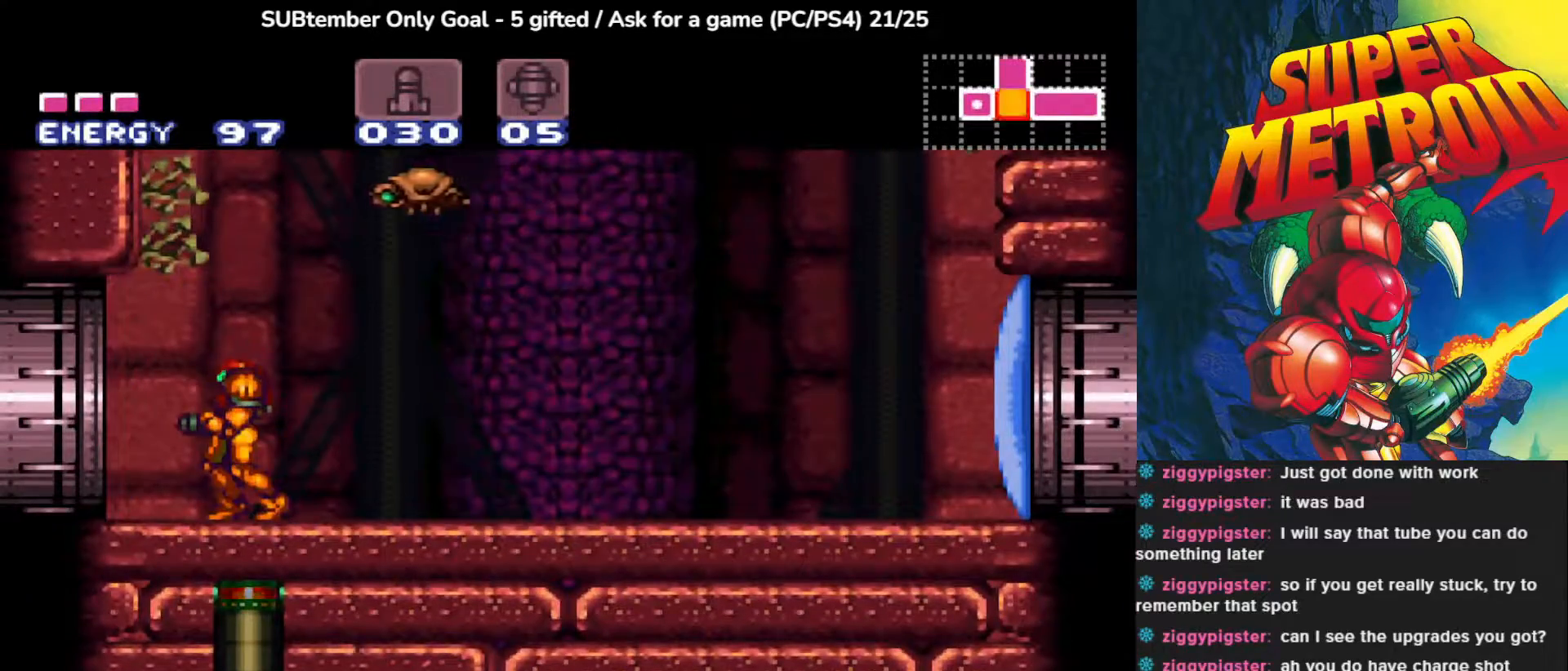
{"buttons": [], "left_stick": "center", "events": []}
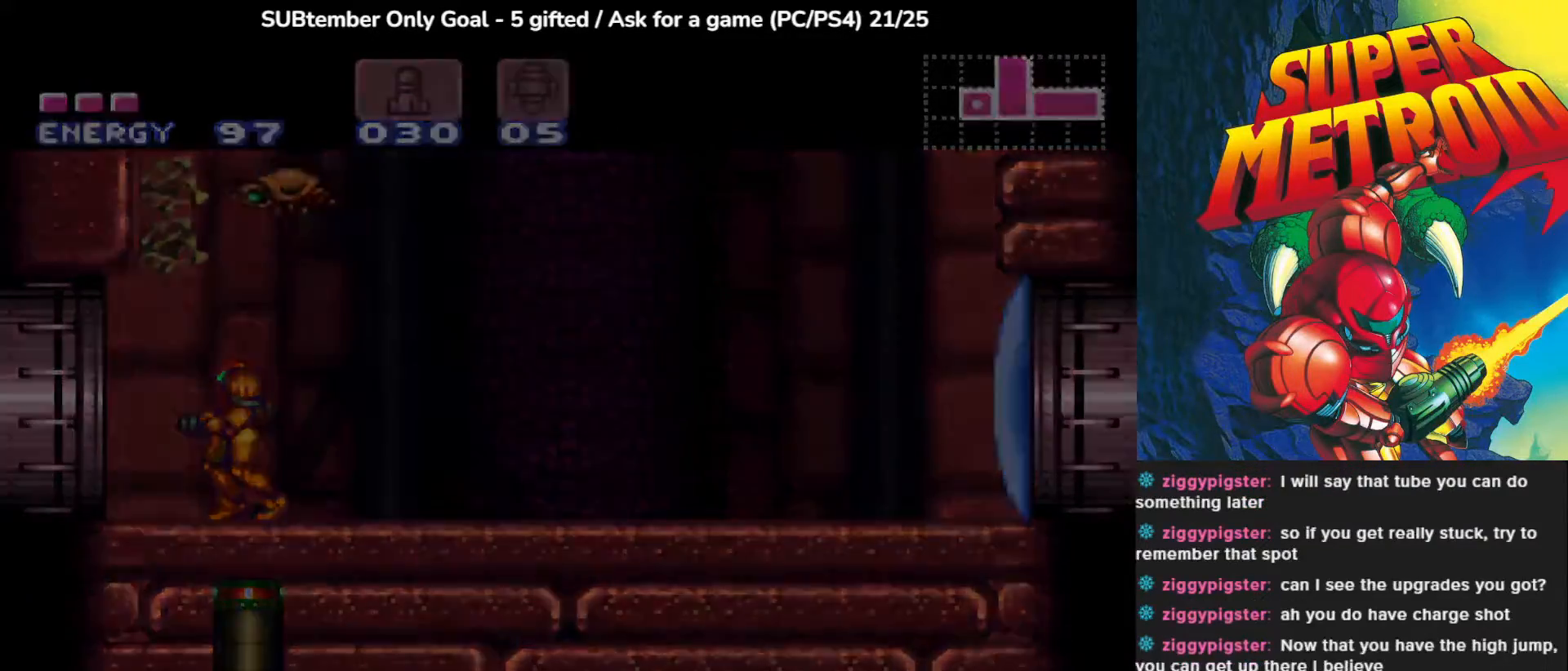
{"buttons": [], "left_stick": "center", "events": []}
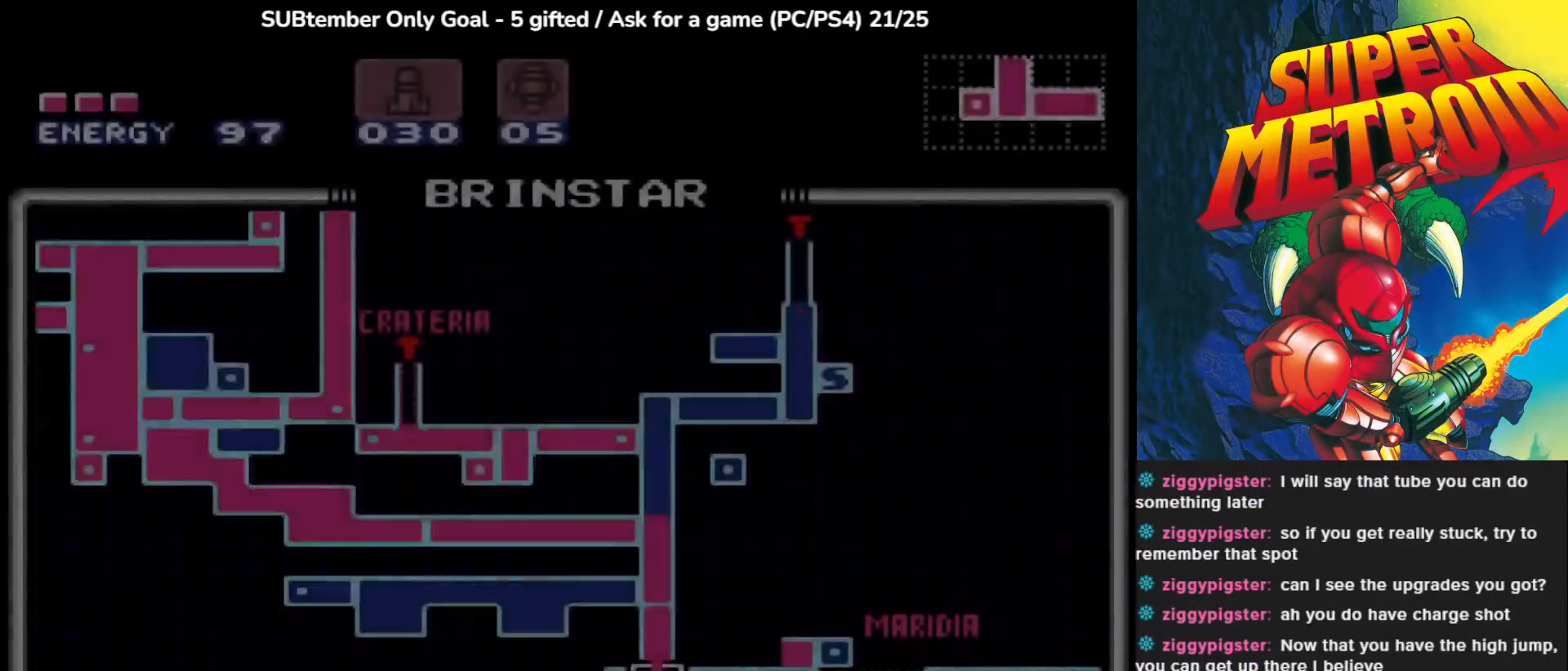
{"buttons": [], "left_stick": "center", "events": []}
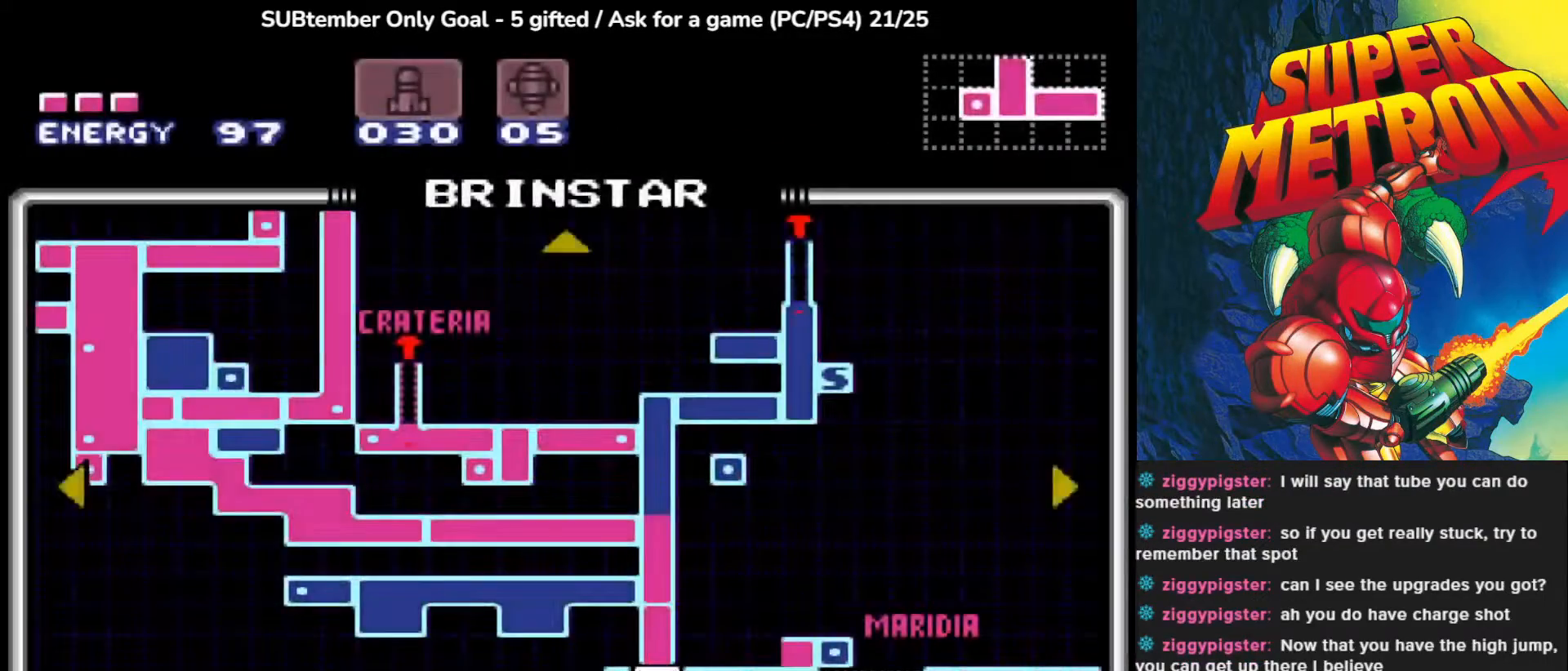
{"buttons": [], "left_stick": "center", "events": []}
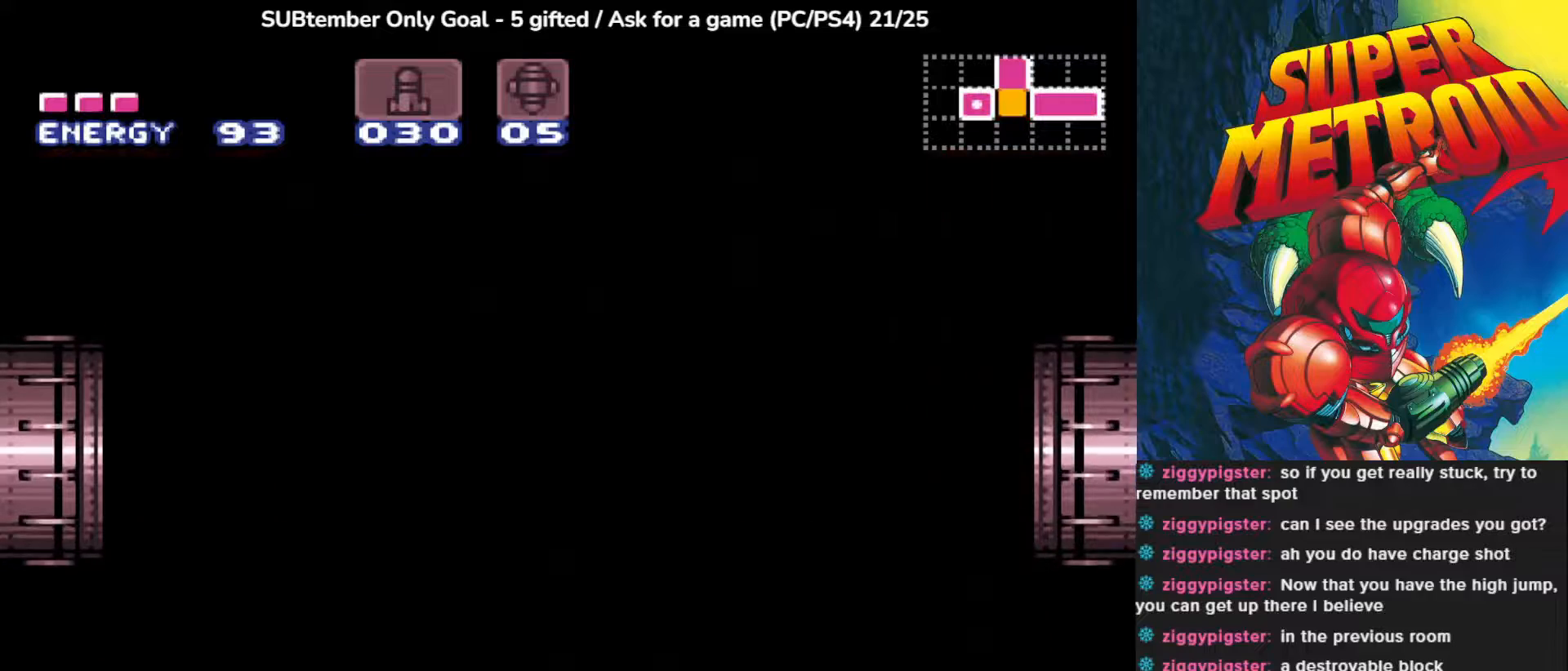
{"buttons": [], "left_stick": "center", "events": []}
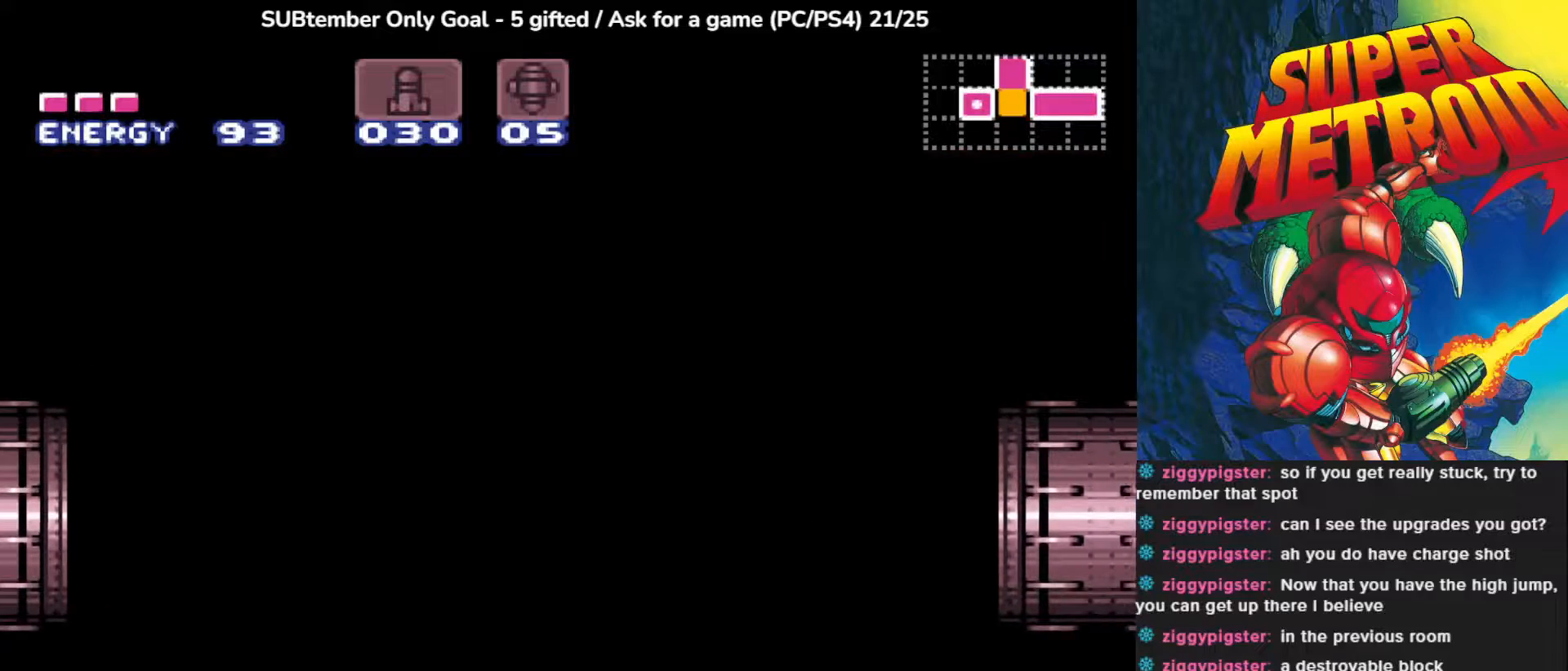
{"buttons": [], "left_stick": "center", "events": []}
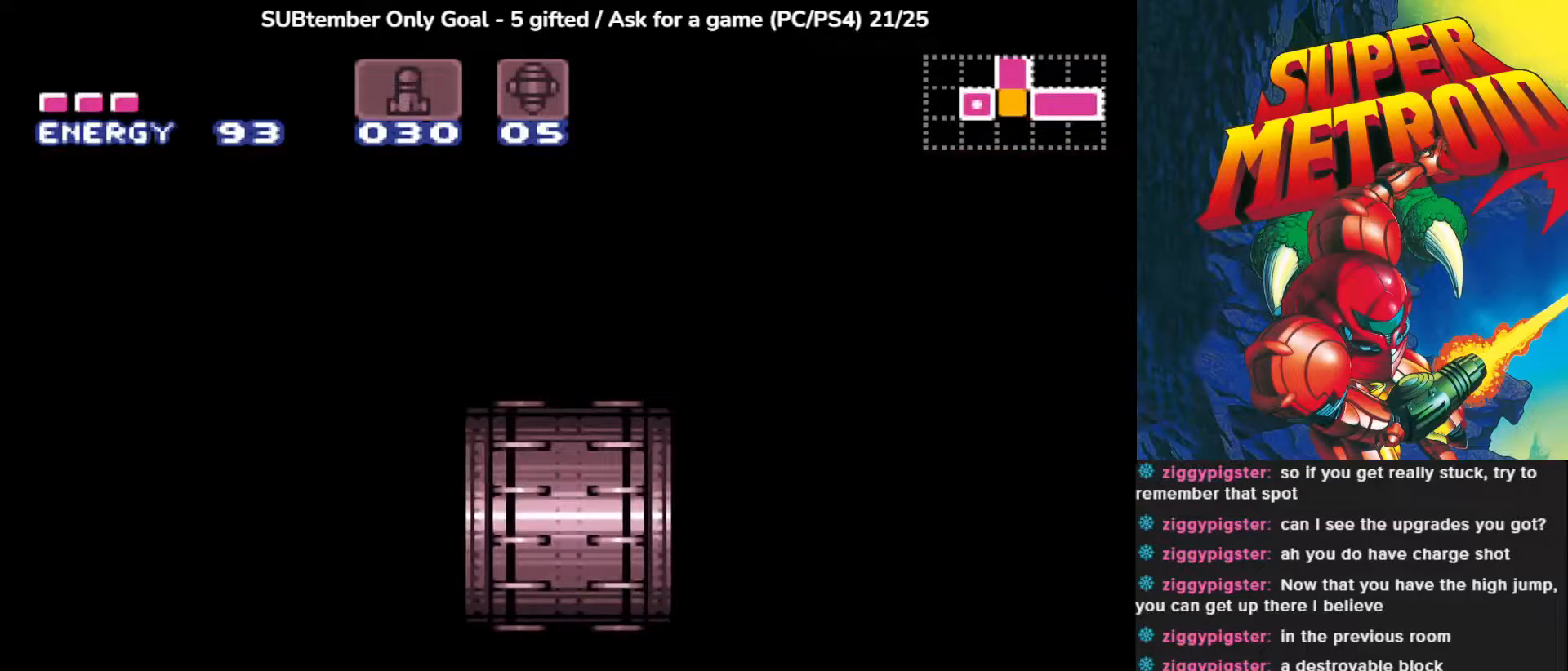
{"buttons": [], "left_stick": "center", "events": []}
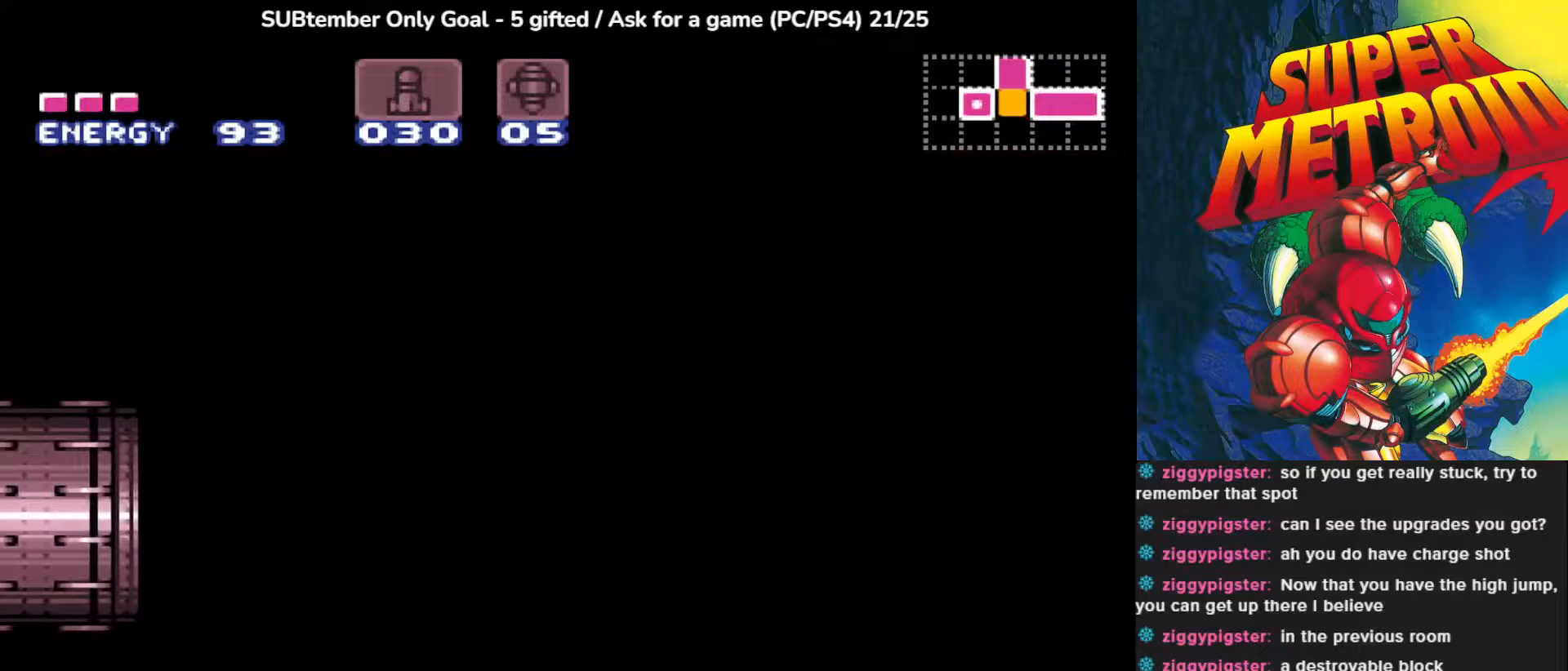
{"buttons": [], "left_stick": "center", "events": []}
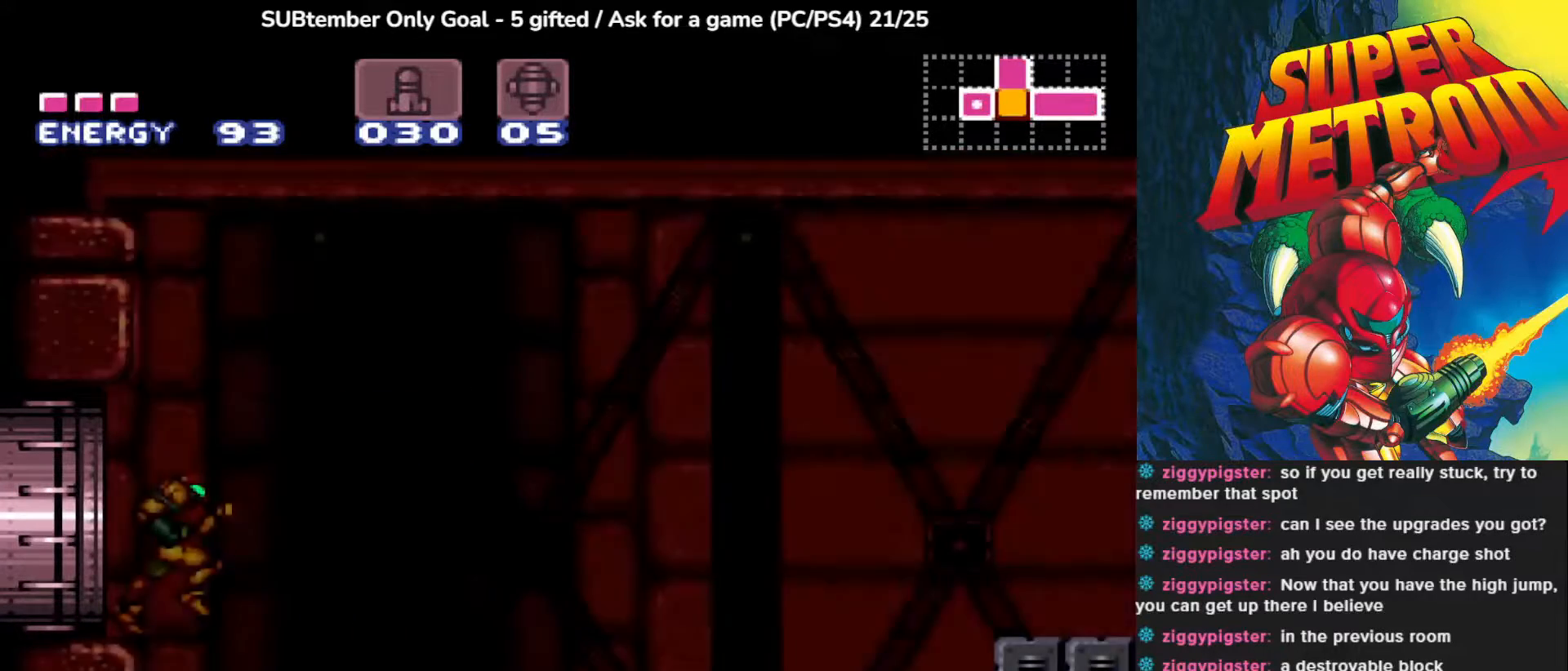
{"buttons": ["DPAD_RIGHT"], "left_stick": "center", "events": [[183, "DPAD_RIGHT", "down"]]}
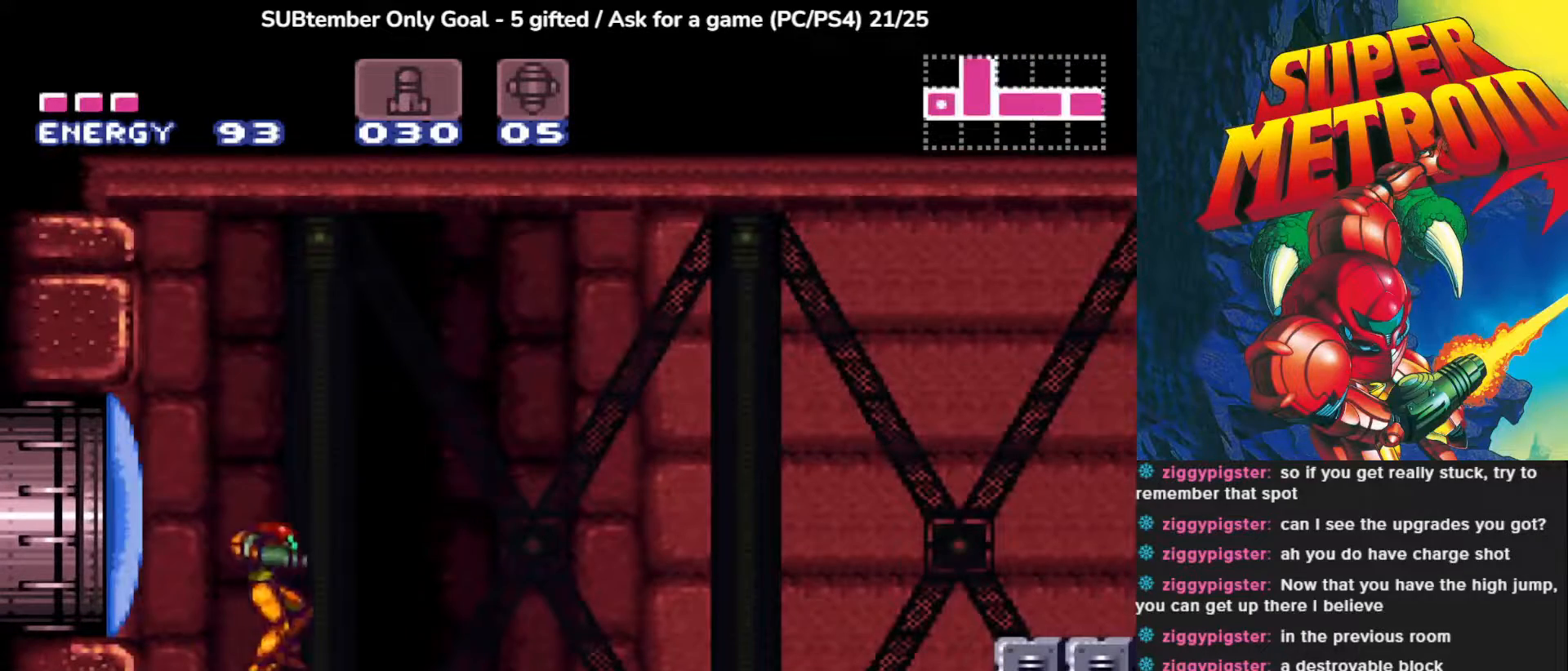
{"buttons": ["CROSS", "DPAD_RIGHT"], "left_stick": "center", "events": [[317, "CROSS", "down"]]}
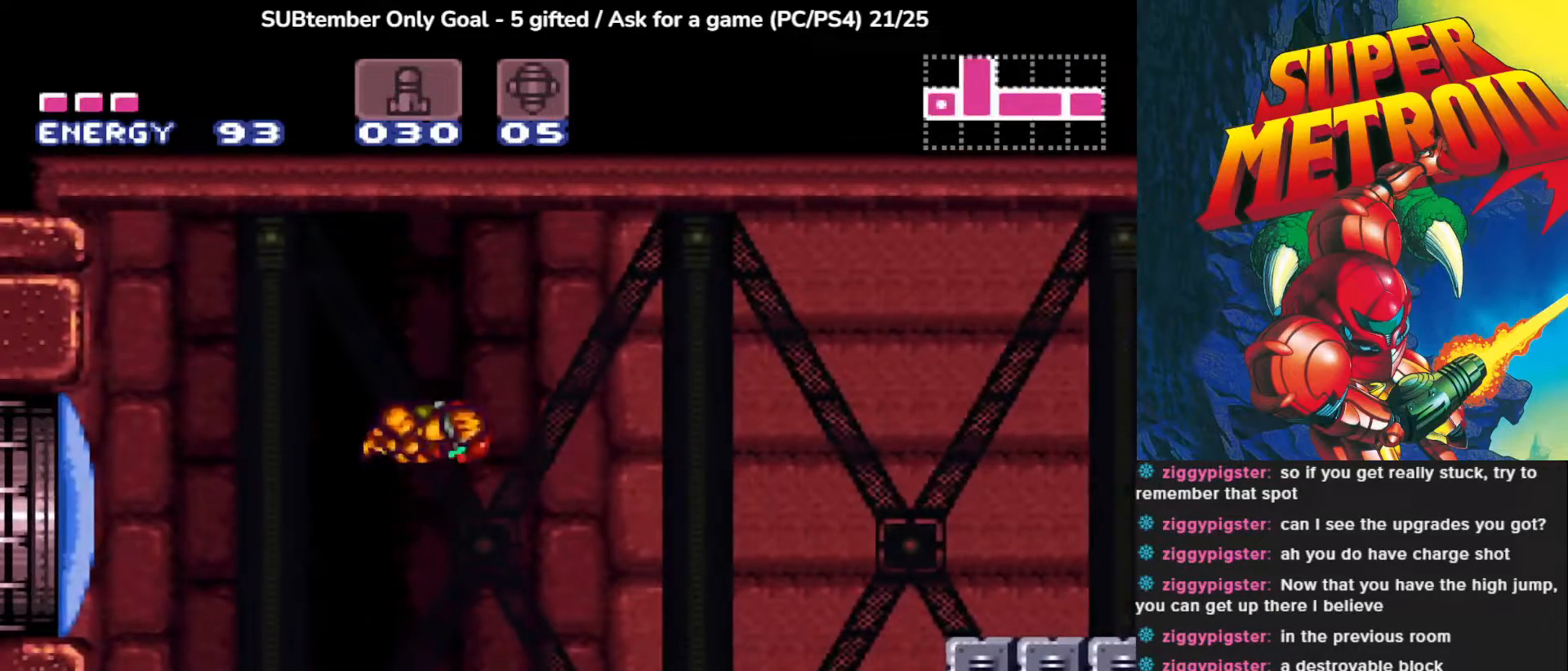
{"buttons": ["CROSS", "DPAD_RIGHT"], "left_stick": "center", "events": []}
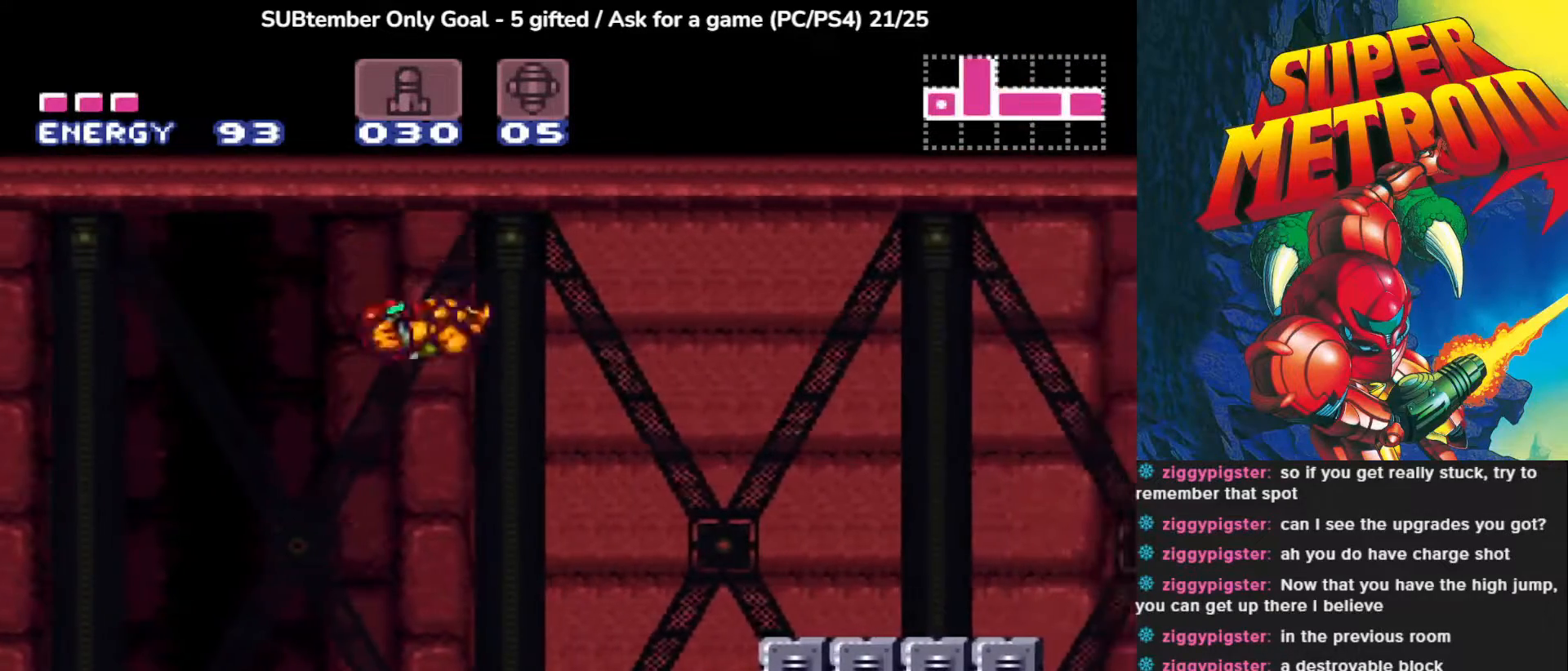
{"buttons": ["DPAD_RIGHT"], "left_stick": "center", "events": [[100, "CROSS", "up"]]}
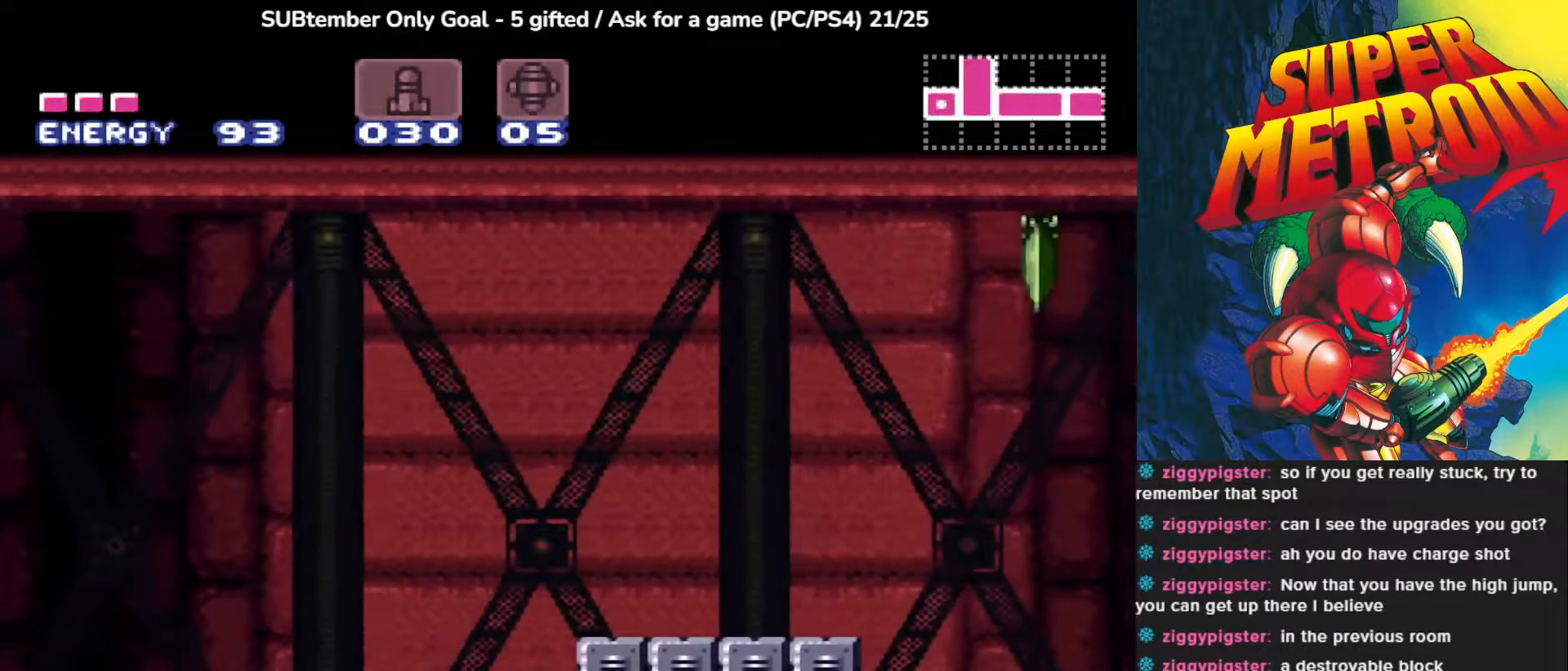
{"buttons": ["CROSS", "DPAD_RIGHT"], "left_stick": "center", "events": [[150, "CROSS", "down"]]}
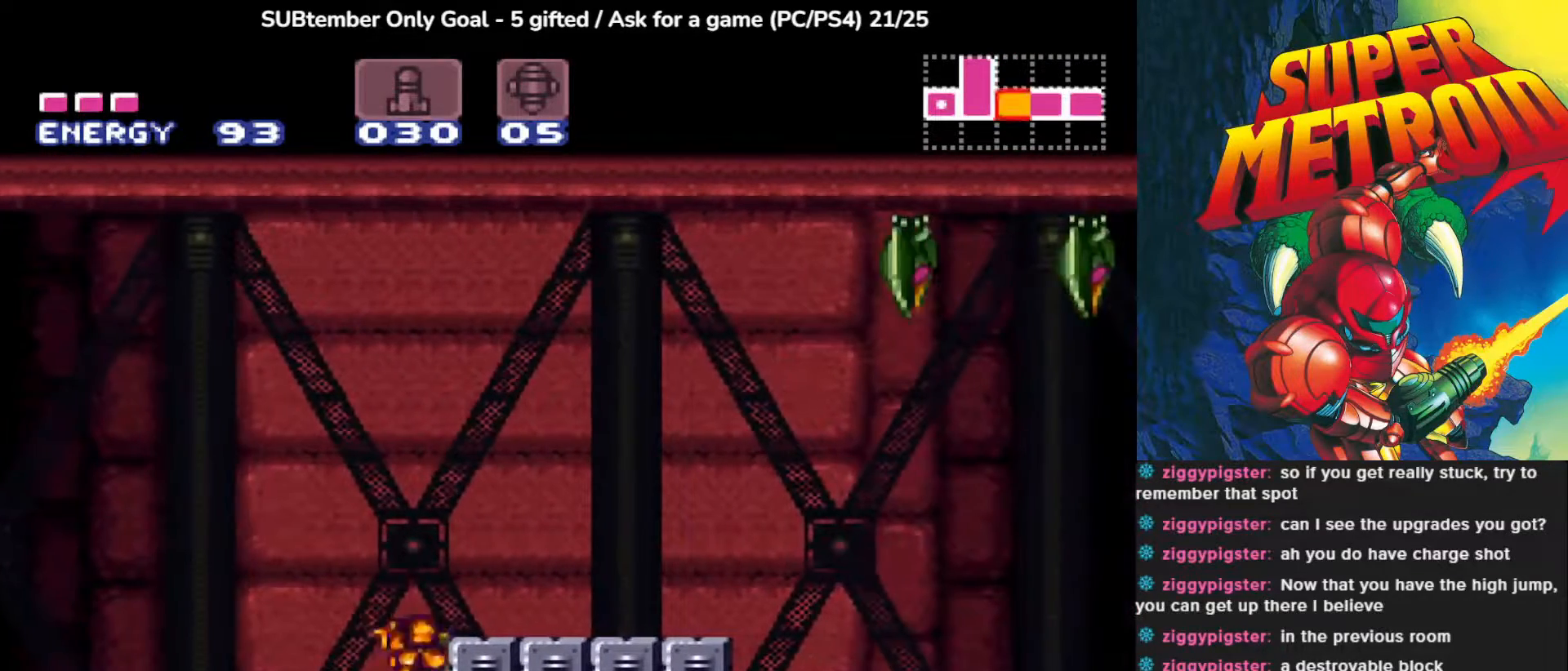
{"buttons": ["DPAD_LEFT"], "left_stick": "center", "events": [[467, "CROSS", "up"], [500, "DPAD_LEFT", "down"], [500, "DPAD_RIGHT", "up"]]}
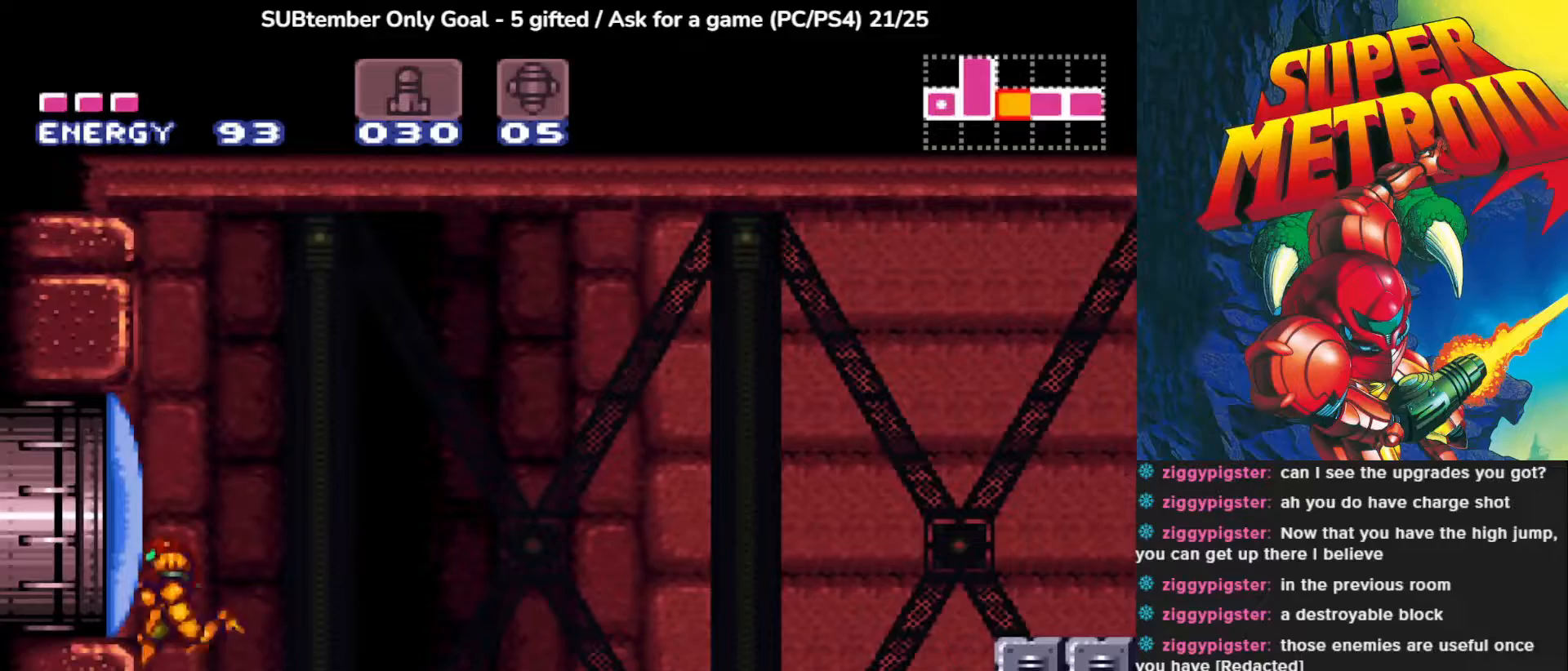
{"buttons": ["CIRCLE", "DPAD_RIGHT"], "left_stick": "center", "events": [[17, "DPAD_LEFT", "up"], [100, "CIRCLE", "down"], [117, "DPAD_RIGHT", "down"]]}
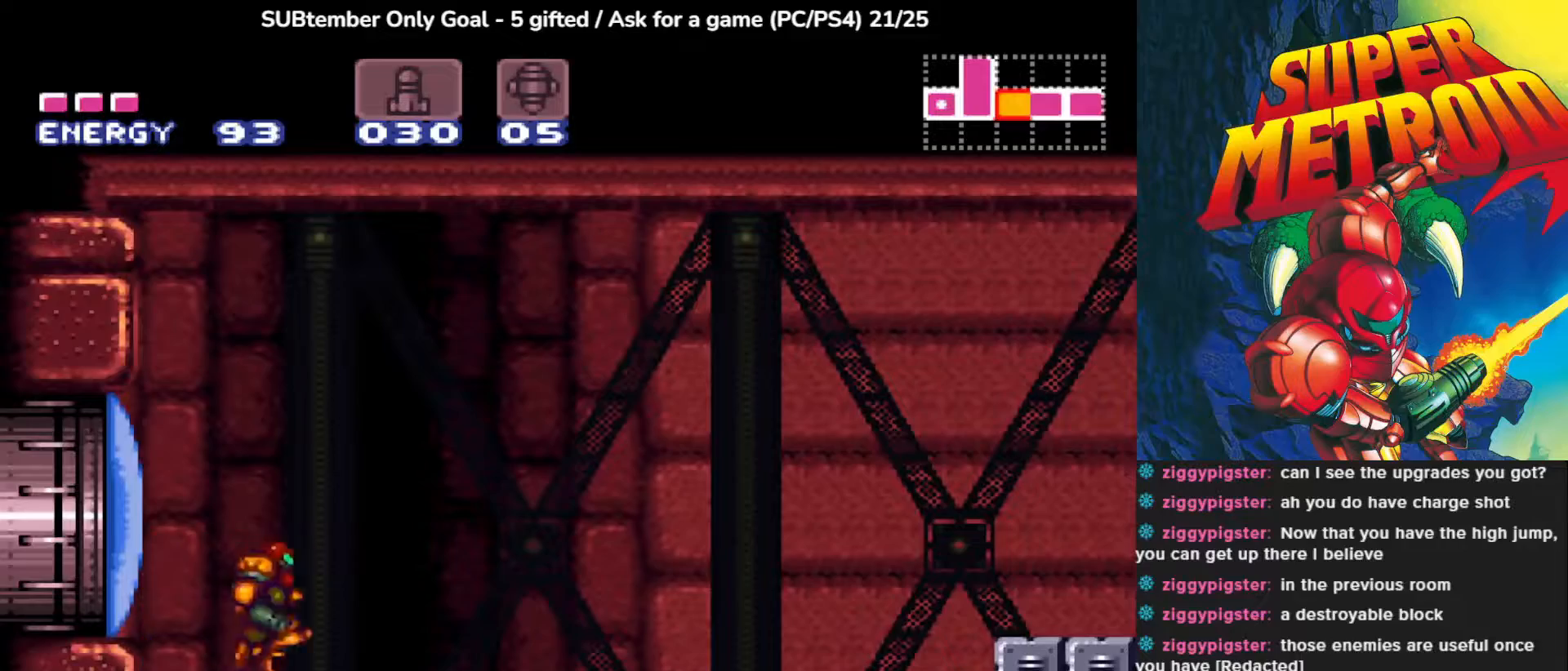
{"buttons": ["CROSS", "CIRCLE", "DPAD_RIGHT"], "left_stick": "center", "events": [[167, "CROSS", "down"]]}
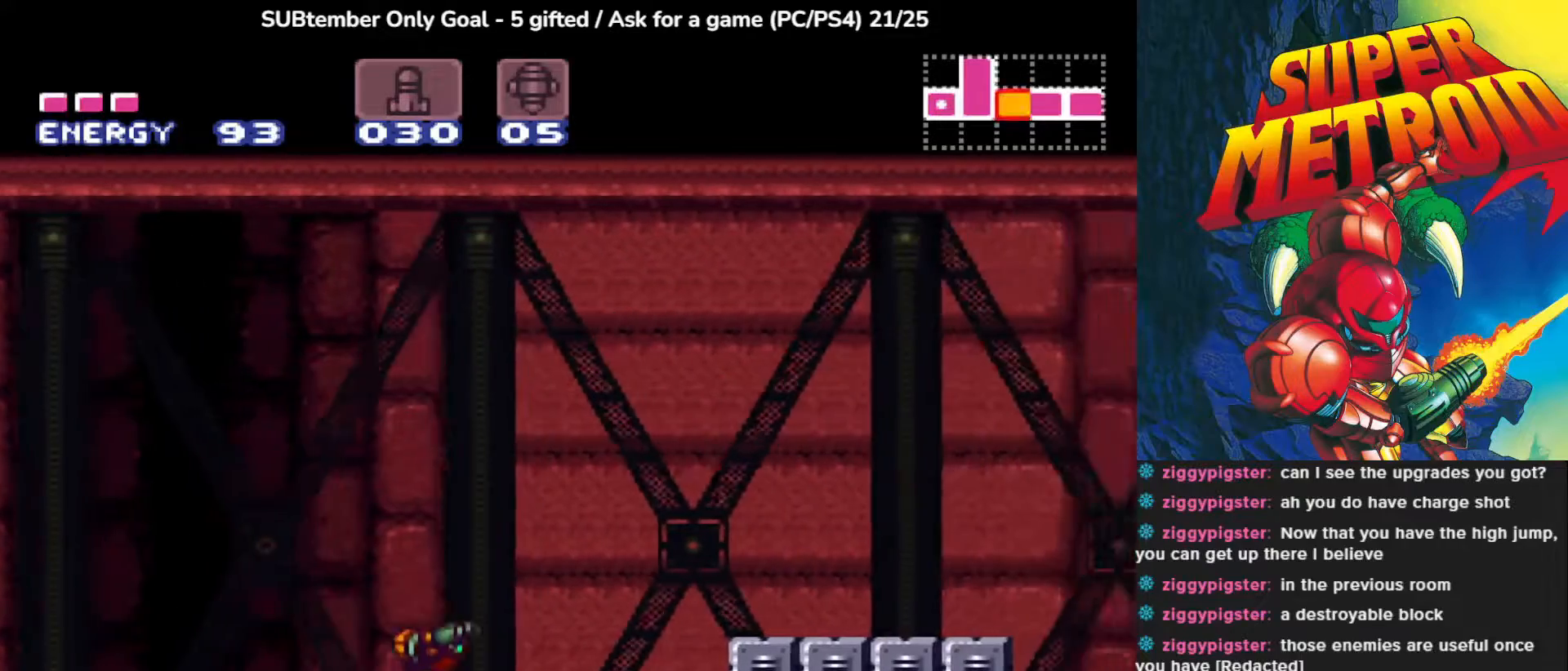
{"buttons": ["CIRCLE", "DPAD_LEFT"], "left_stick": "center", "events": [[133, "CROSS", "up"], [183, "DPAD_RIGHT", "up"], [233, "DPAD_LEFT", "down"]]}
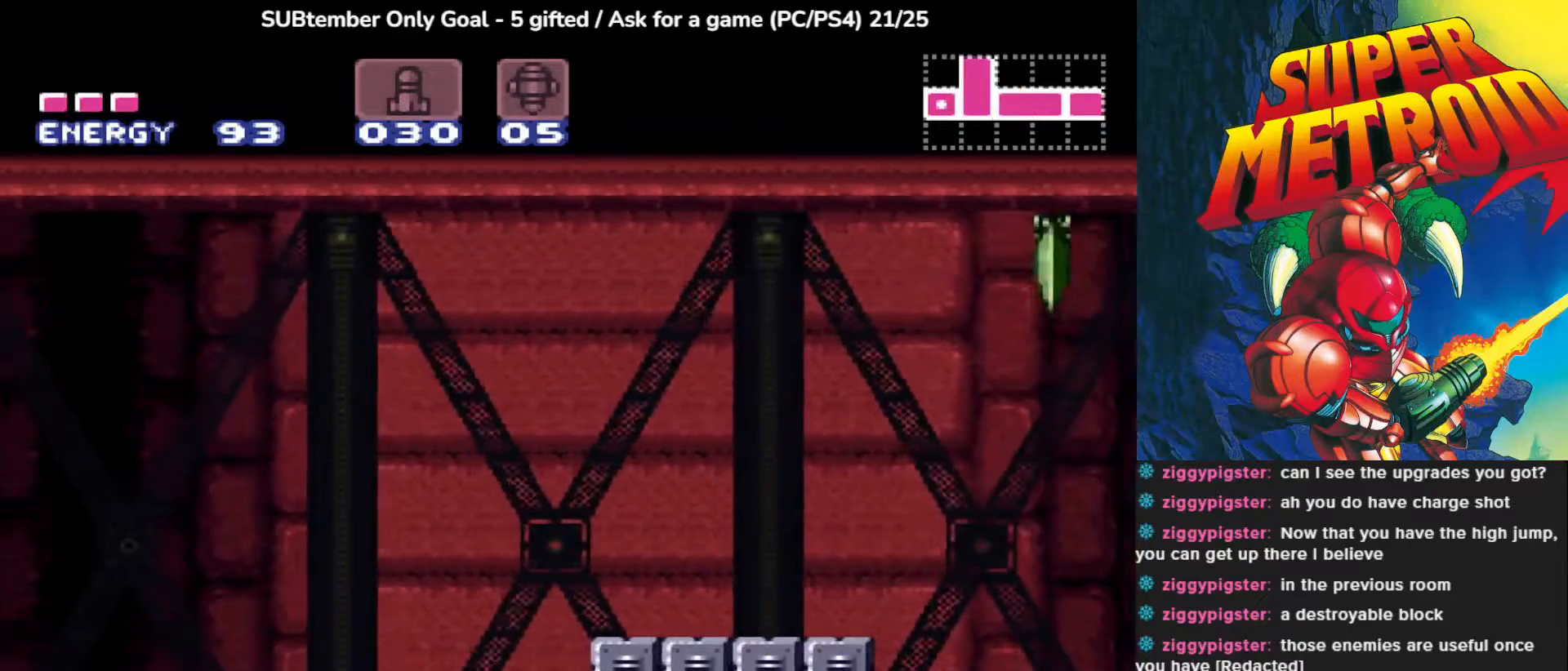
{"buttons": ["CROSS", "CIRCLE", "DPAD_LEFT"], "left_stick": "center", "events": [[133, "CROSS", "down"]]}